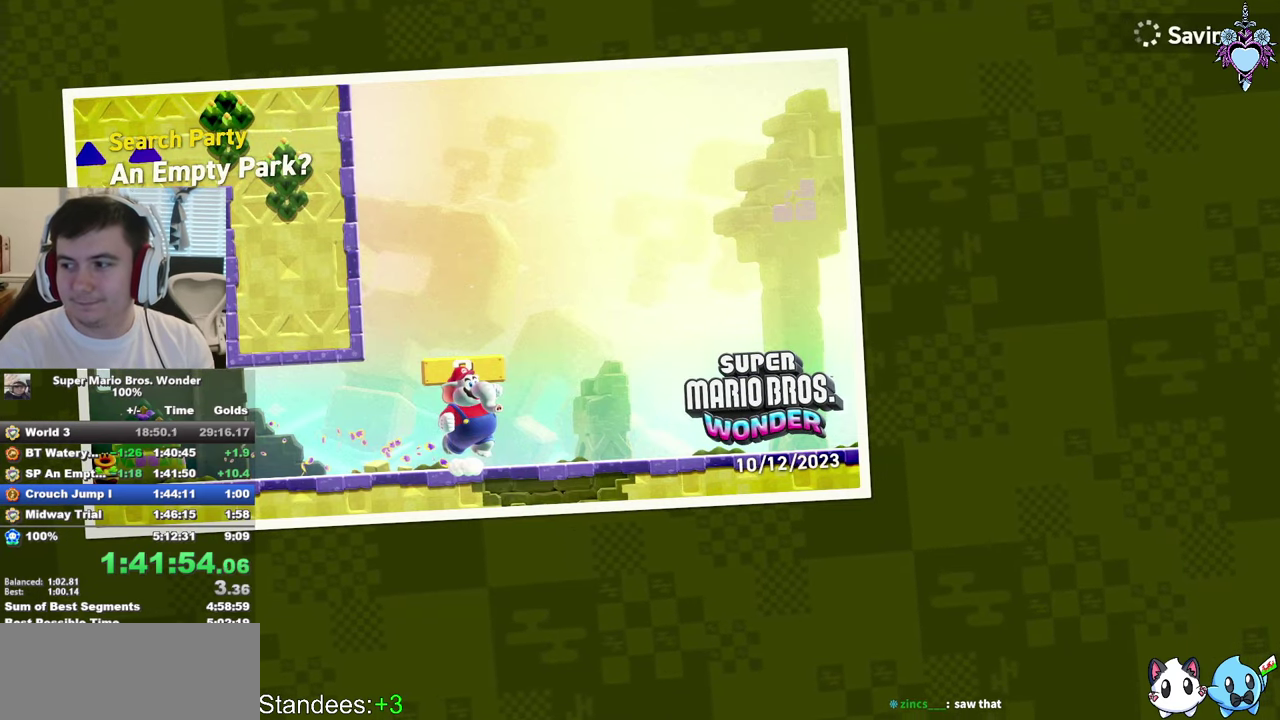
Gameplay with a controller (PlayStation layout); each line is a JSON object with the inputs held at the frame after it. "events" lists button and stick changes between this image and that frame as [ms after this image, input, new state], when the widget could be followed in between. This overlay highlights the sticks when they move; stick clicks (L3) are not distinguishable. Not read: L3 R3.
{"buttons": ["SQUARE"], "left_stick": "center", "right_stick": "center", "events": [[100, "CROSS", "down"], [216, "CROSS", "up"], [350, "CROSS", "down"], [400, "SQUARE", "down"], [433, "CROSS", "up"]]}
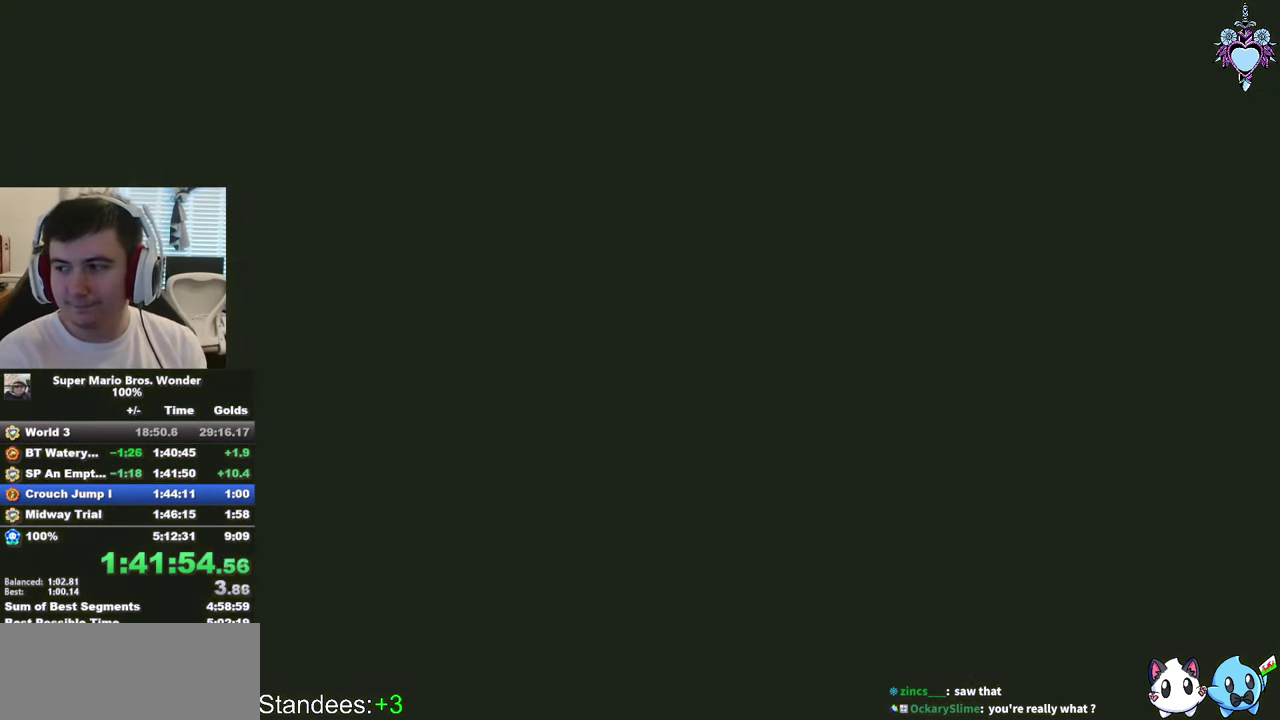
{"buttons": ["SQUARE"], "left_stick": "center", "right_stick": "center", "events": []}
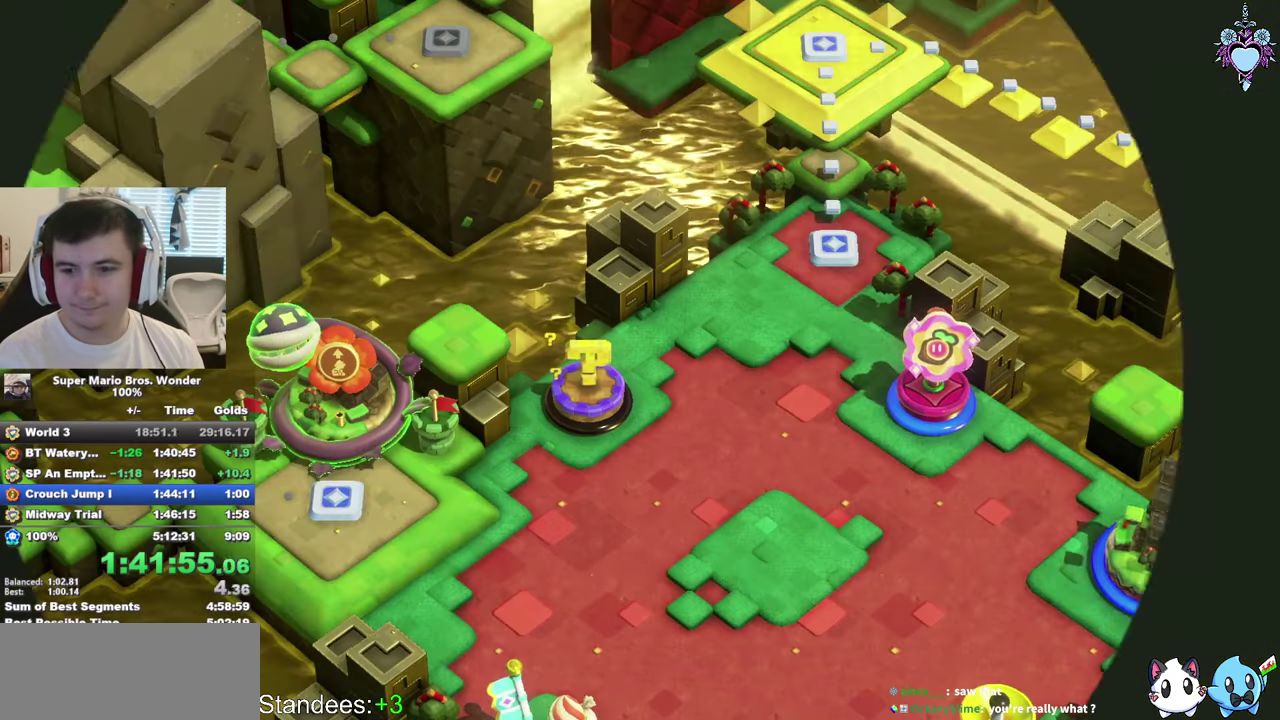
{"buttons": ["SQUARE"], "left_stick": "center", "right_stick": "center", "events": []}
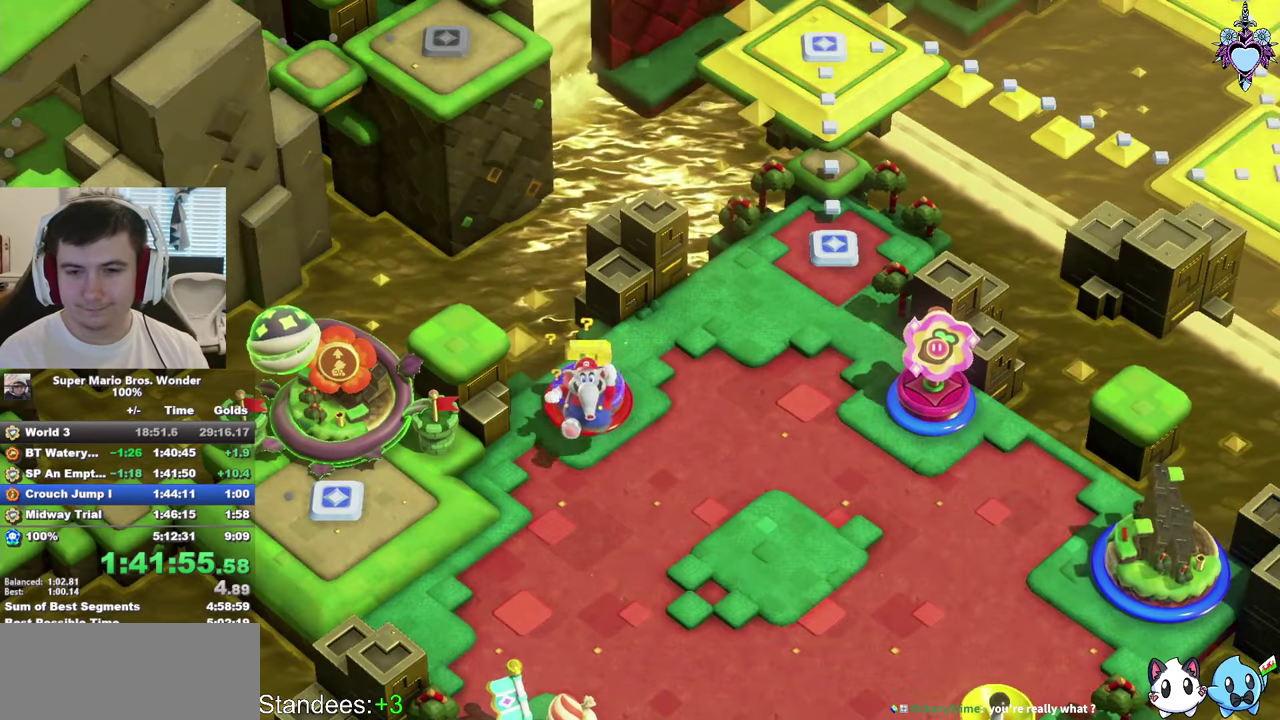
{"buttons": ["SQUARE"], "left_stick": "center", "right_stick": "center", "events": [[83, "left_stick", "down-left"], [383, "left_stick", "center"]]}
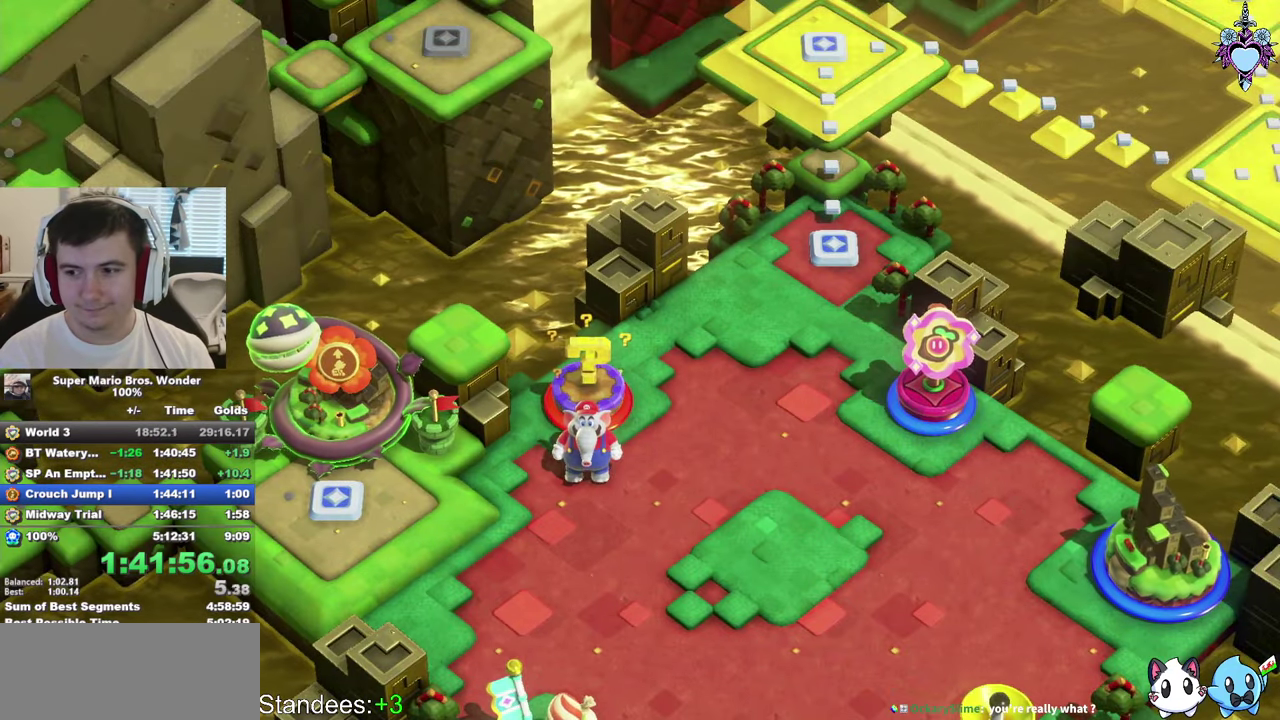
{"buttons": ["SQUARE"], "left_stick": "down-left", "right_stick": "center", "events": [[16, "left_stick", "down-left"]]}
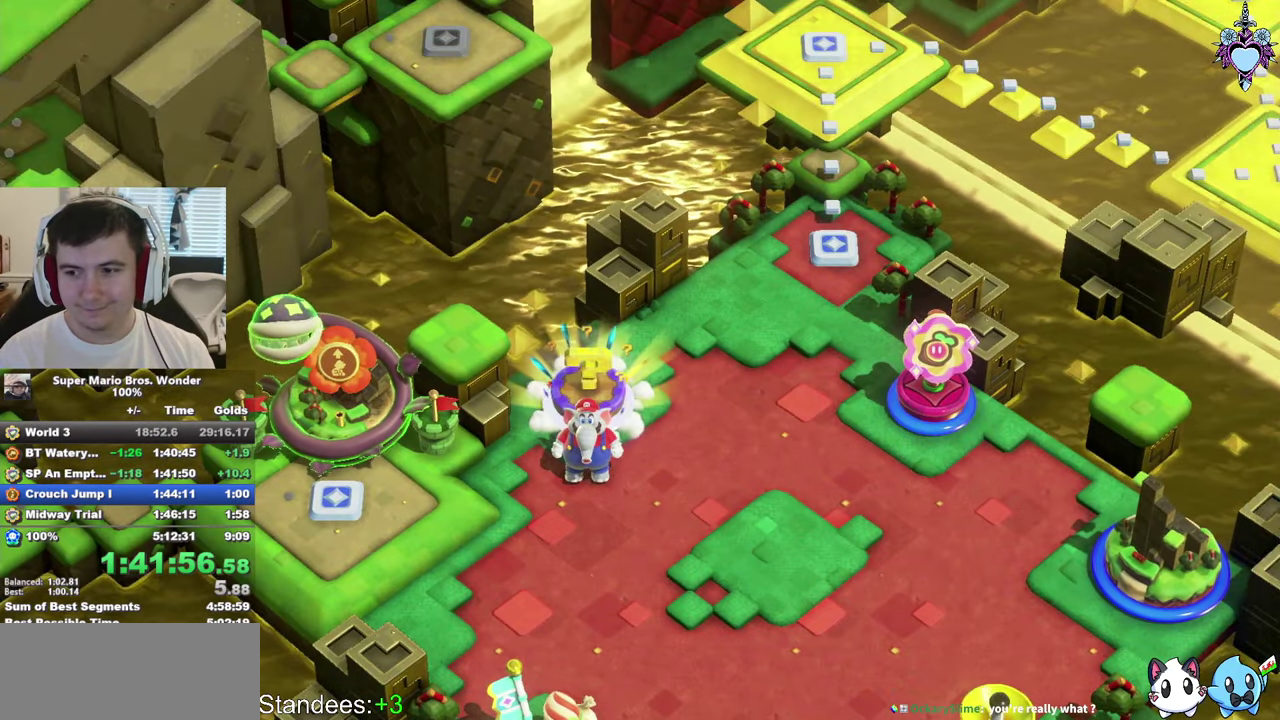
{"buttons": ["SQUARE"], "left_stick": "left", "right_stick": "center", "events": [[300, "left_stick", "left"]]}
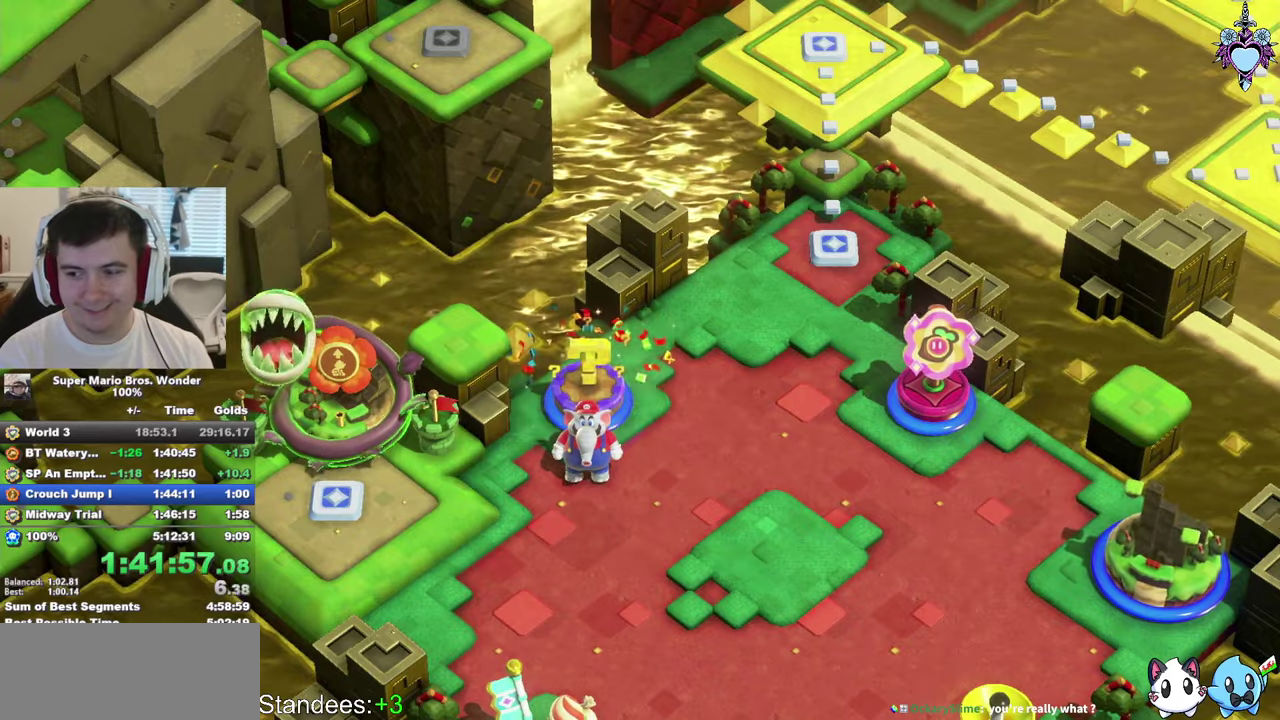
{"buttons": ["SQUARE"], "left_stick": "left", "right_stick": "center", "events": []}
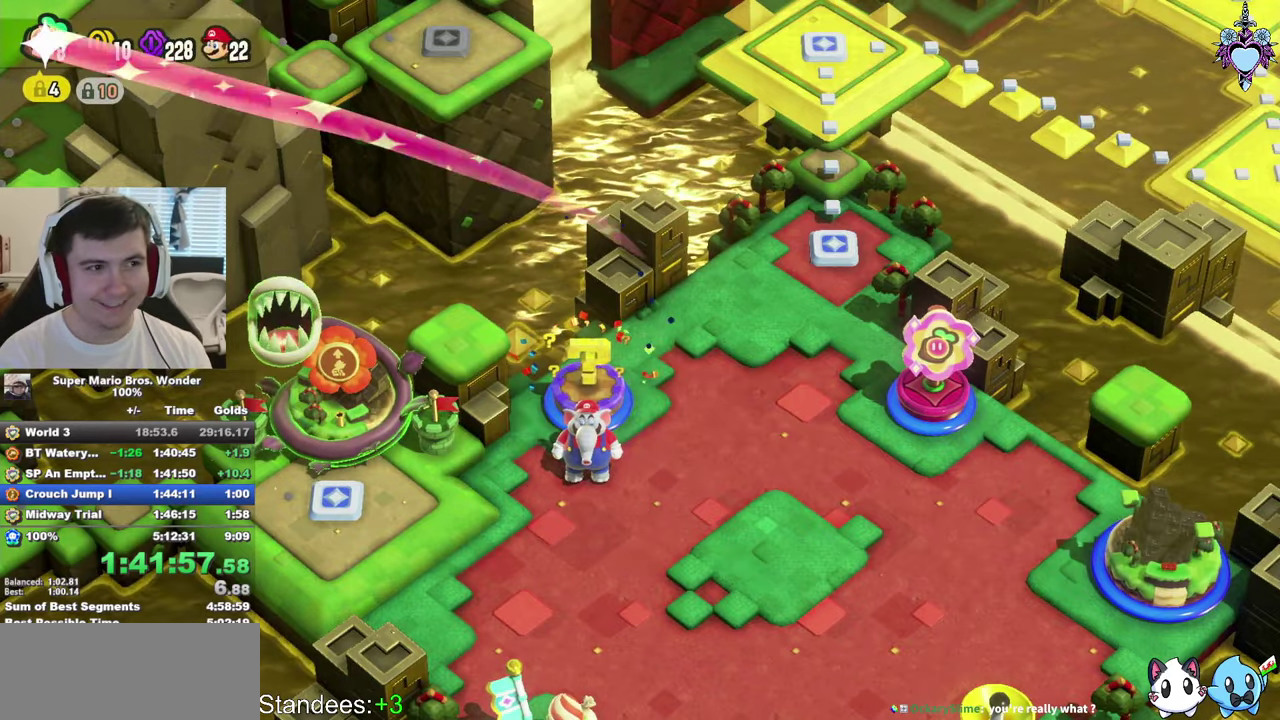
{"buttons": ["SQUARE"], "left_stick": "left", "right_stick": "center", "events": []}
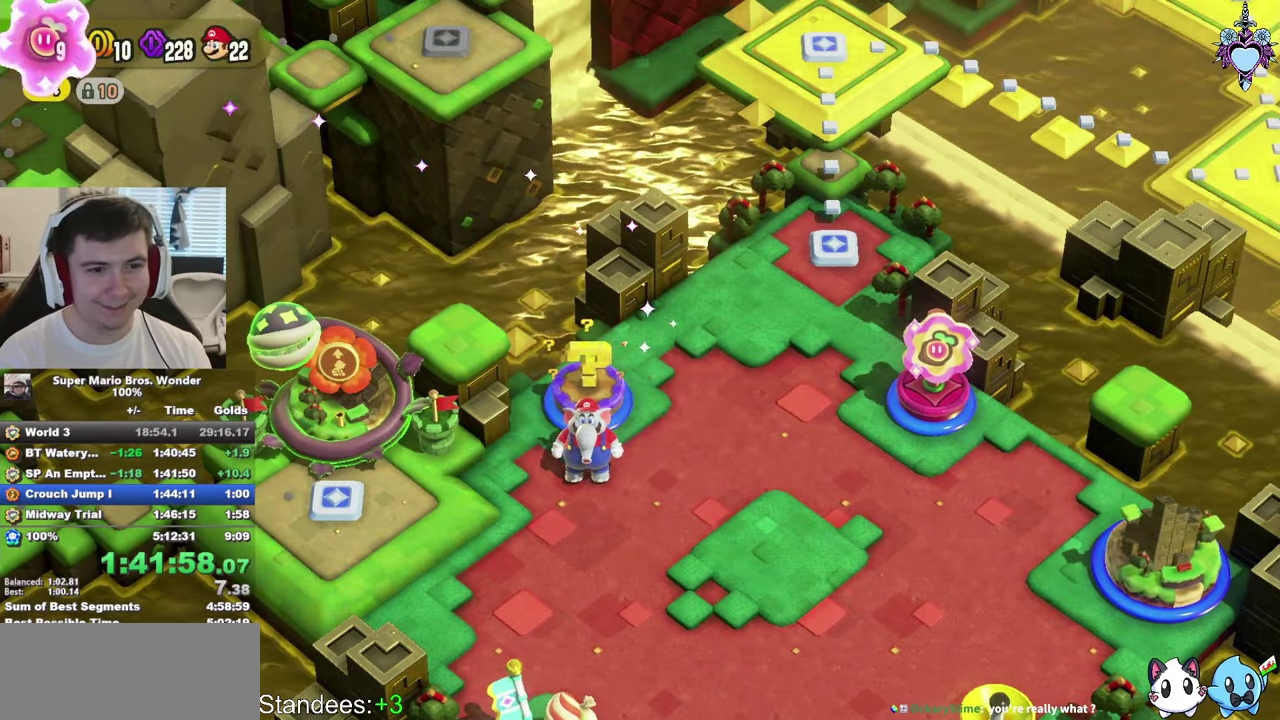
{"buttons": ["SQUARE"], "left_stick": "left", "right_stick": "center", "events": []}
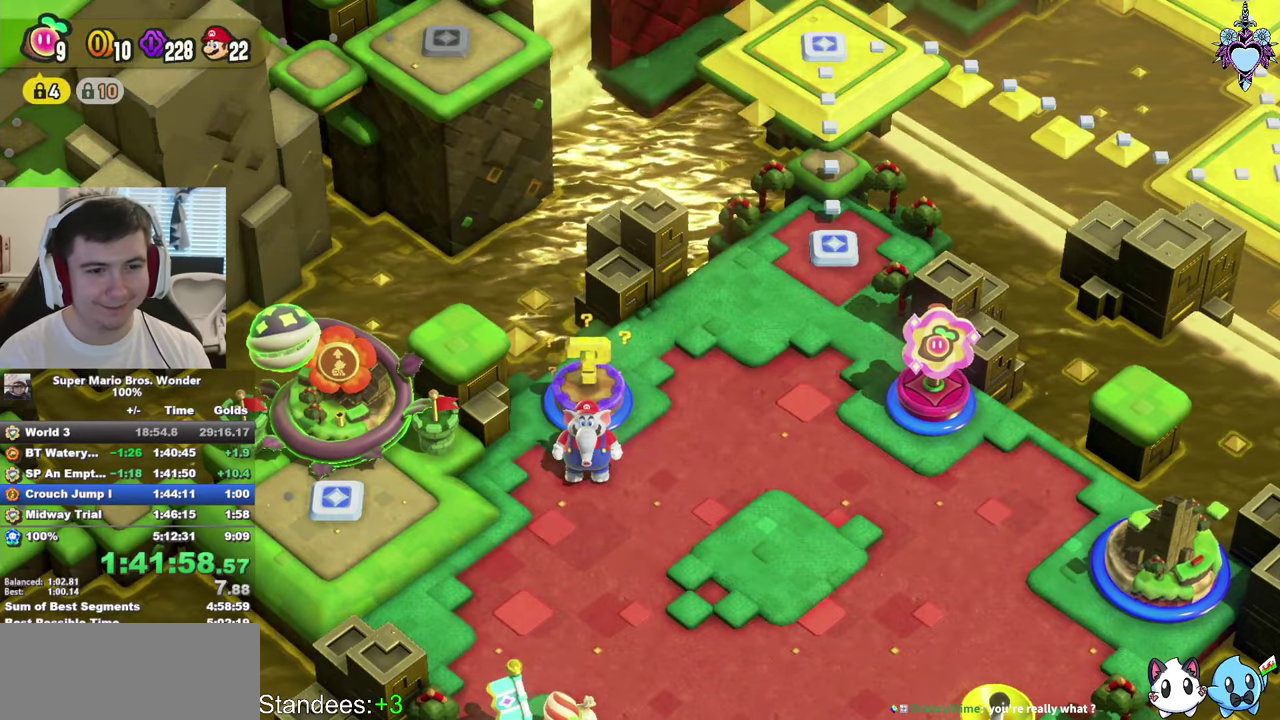
{"buttons": ["SQUARE"], "left_stick": "left", "right_stick": "center", "events": []}
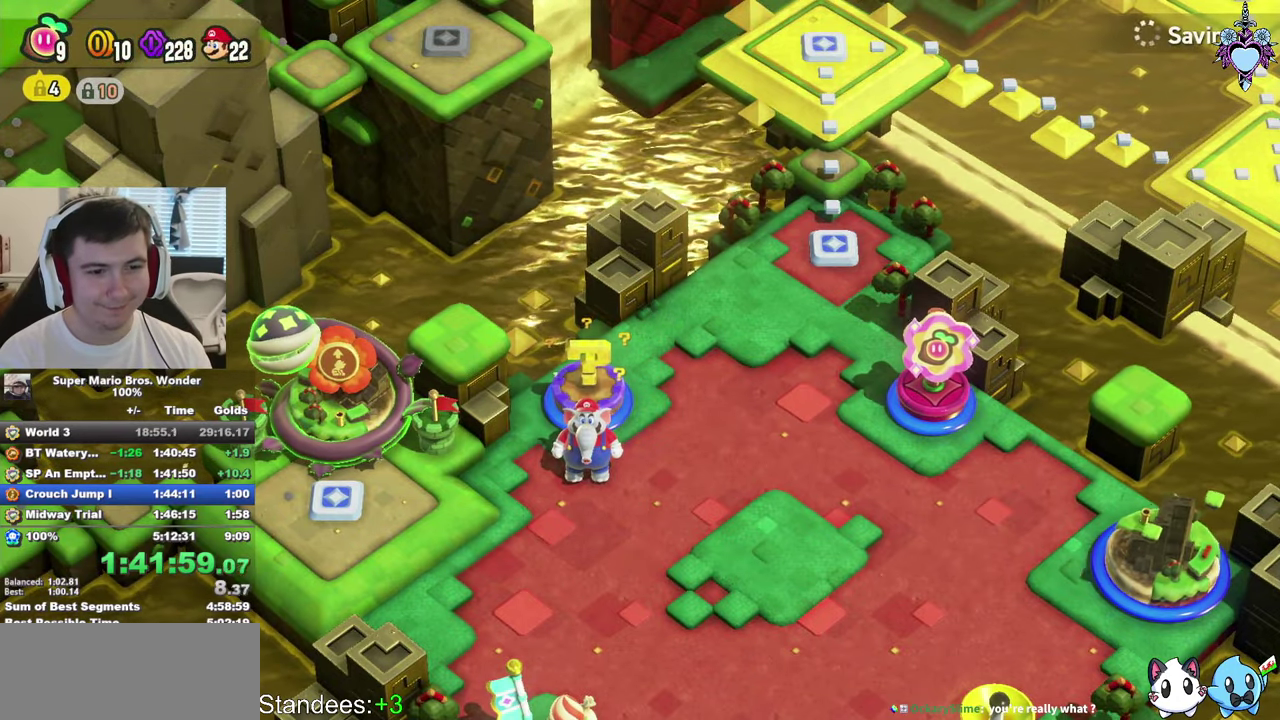
{"buttons": ["CIRCLE"], "left_stick": "left", "right_stick": "center", "events": [[417, "SQUARE", "up"], [500, "CIRCLE", "down"]]}
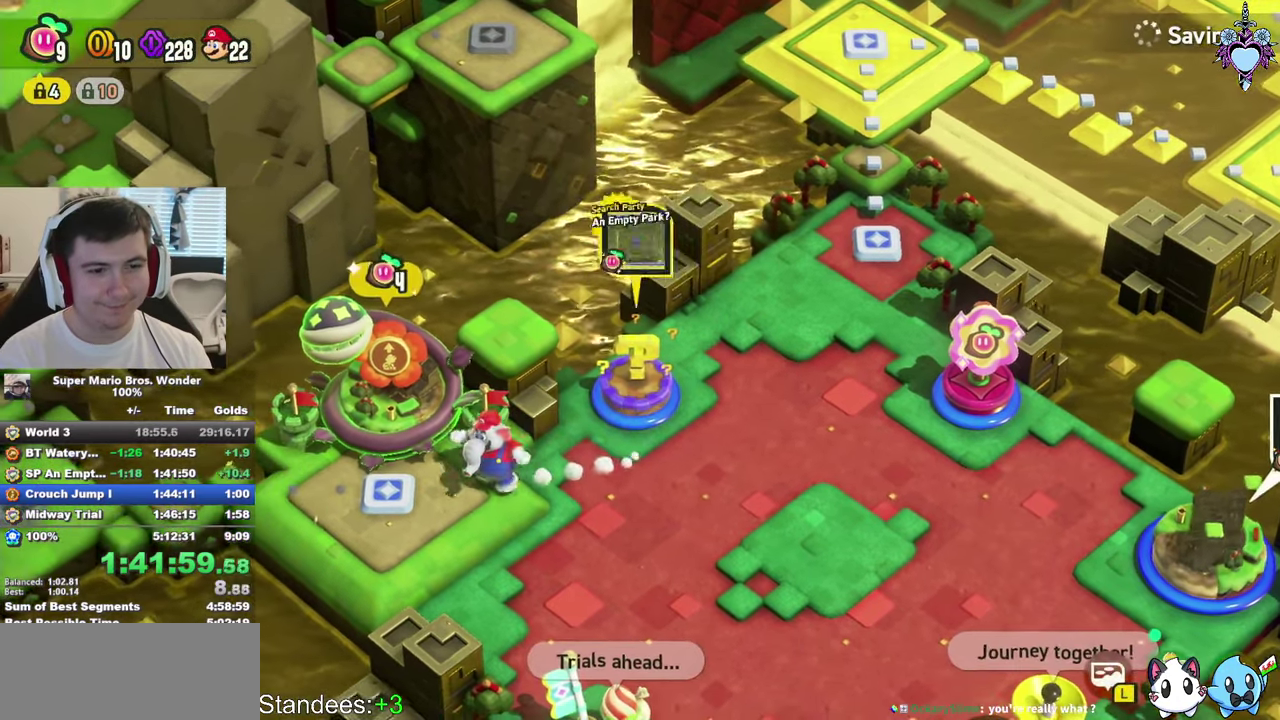
{"buttons": ["CIRCLE"], "left_stick": "center", "right_stick": "center", "events": [[117, "CIRCLE", "up"], [117, "left_stick", "center"], [333, "CIRCLE", "down"]]}
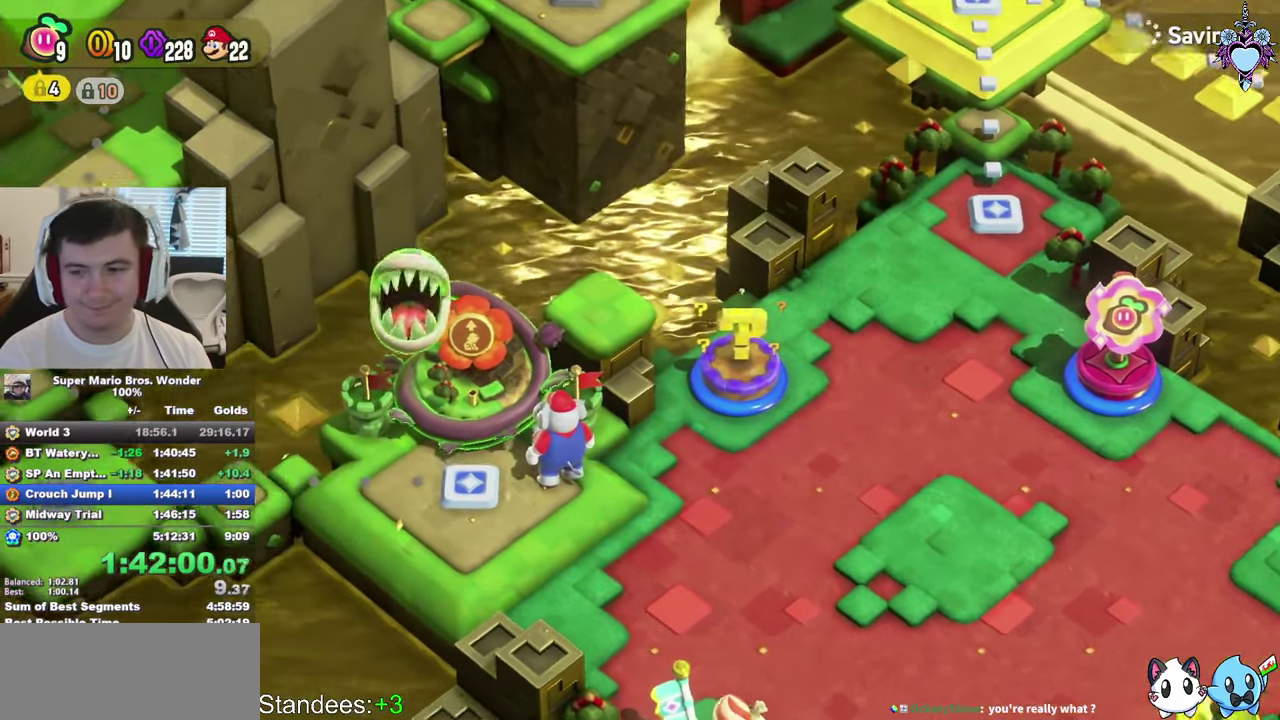
{"buttons": ["CIRCLE"], "left_stick": "center", "right_stick": "center", "events": [[50, "CIRCLE", "up"], [100, "CIRCLE", "down"], [217, "CIRCLE", "up"], [283, "CIRCLE", "down"], [350, "CIRCLE", "up"], [417, "CIRCLE", "down"]]}
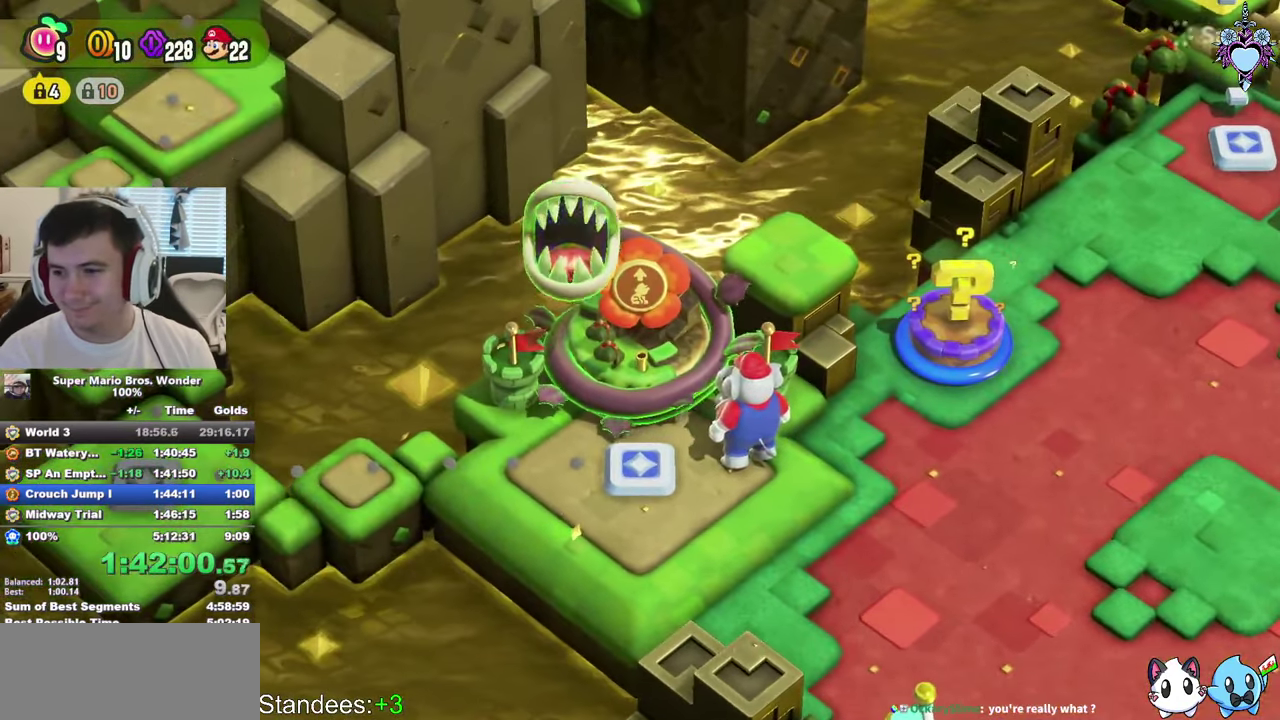
{"buttons": [], "left_stick": "center", "right_stick": "center", "events": [[17, "CIRCLE", "up"], [83, "CIRCLE", "down"], [167, "CIRCLE", "up"], [233, "CIRCLE", "down"], [317, "CIRCLE", "up"], [400, "CIRCLE", "down"], [500, "CIRCLE", "up"]]}
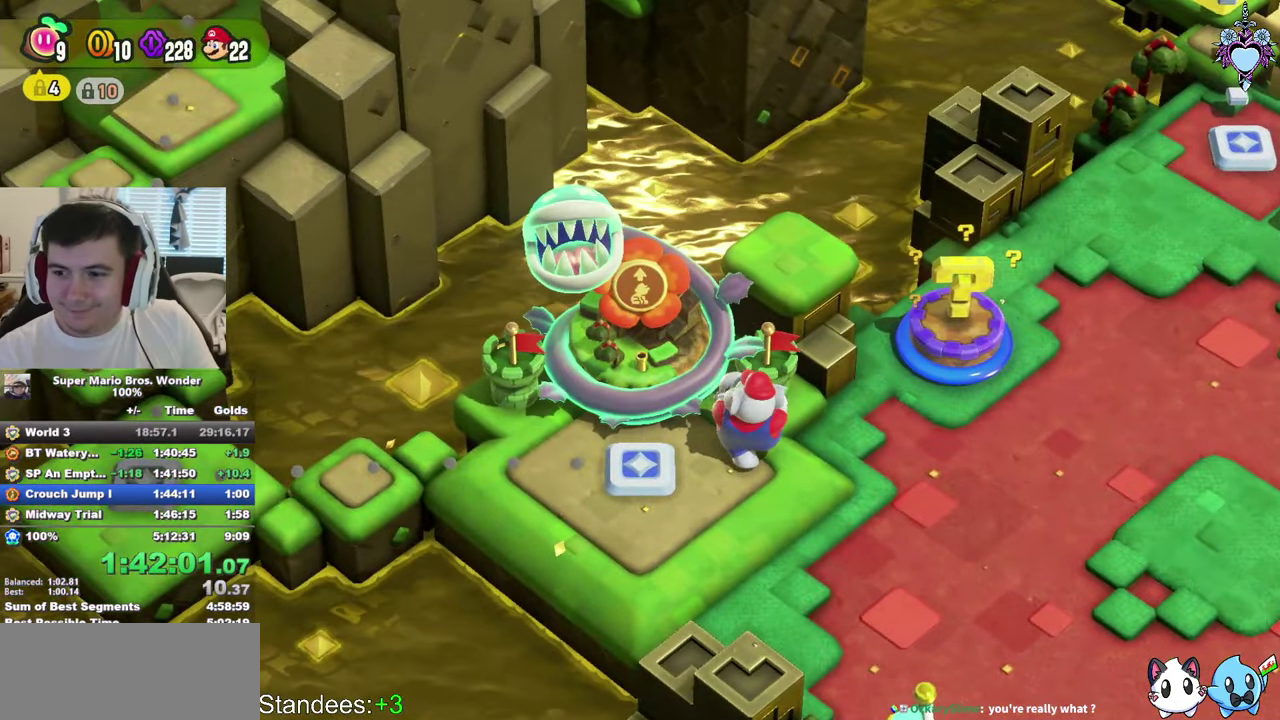
{"buttons": ["CIRCLE"], "left_stick": "center", "right_stick": "center", "events": [[83, "CIRCLE", "down"], [233, "CIRCLE", "up"], [300, "CIRCLE", "down"], [400, "CIRCLE", "up"], [483, "CIRCLE", "down"]]}
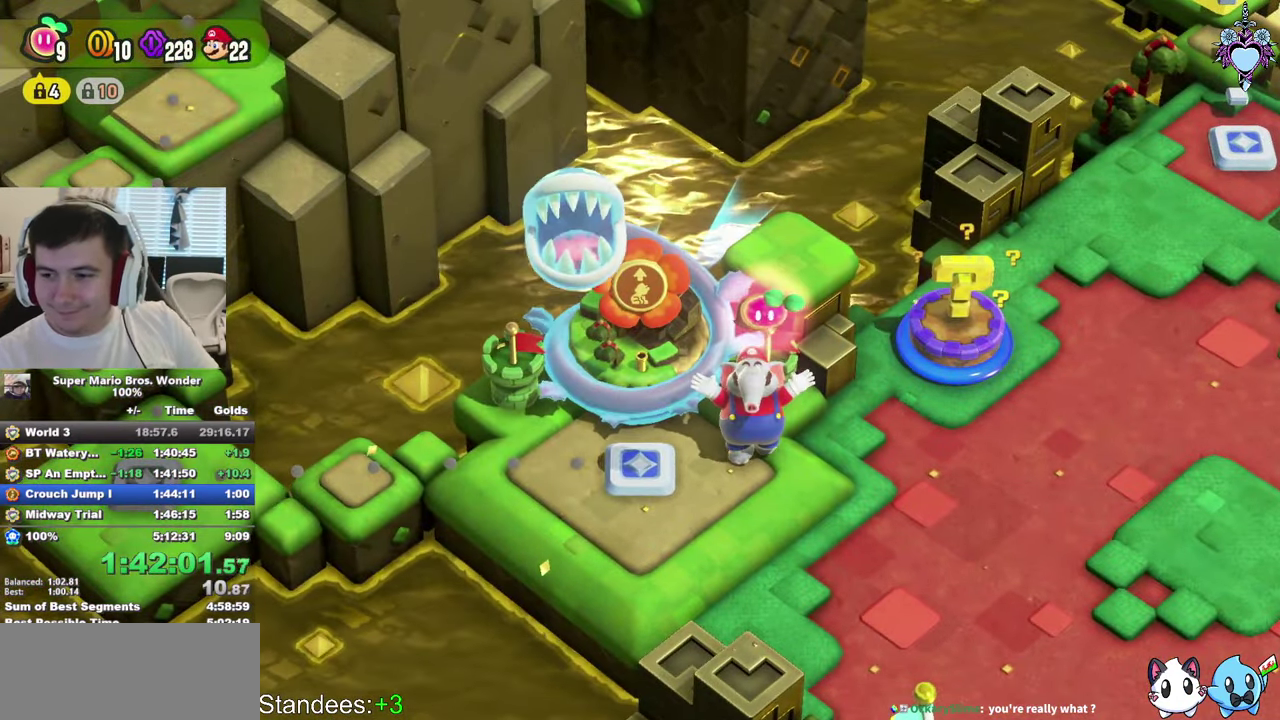
{"buttons": [], "left_stick": "center", "right_stick": "center", "events": [[133, "CIRCLE", "up"], [183, "CIRCLE", "down"], [283, "CIRCLE", "up"], [367, "CIRCLE", "down"], [484, "CIRCLE", "up"]]}
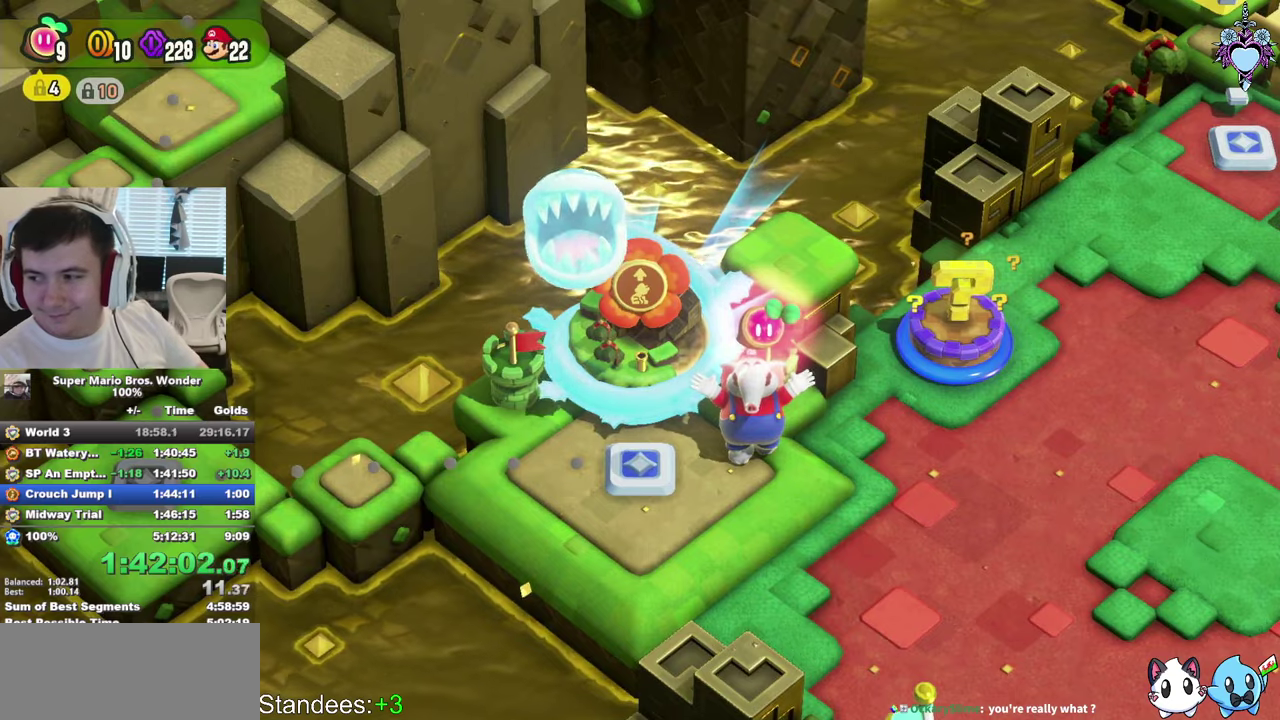
{"buttons": ["CIRCLE"], "left_stick": "center", "right_stick": "center", "events": [[50, "CIRCLE", "down"], [184, "CIRCLE", "up"], [234, "CIRCLE", "down"], [367, "CIRCLE", "up"], [450, "CIRCLE", "down"]]}
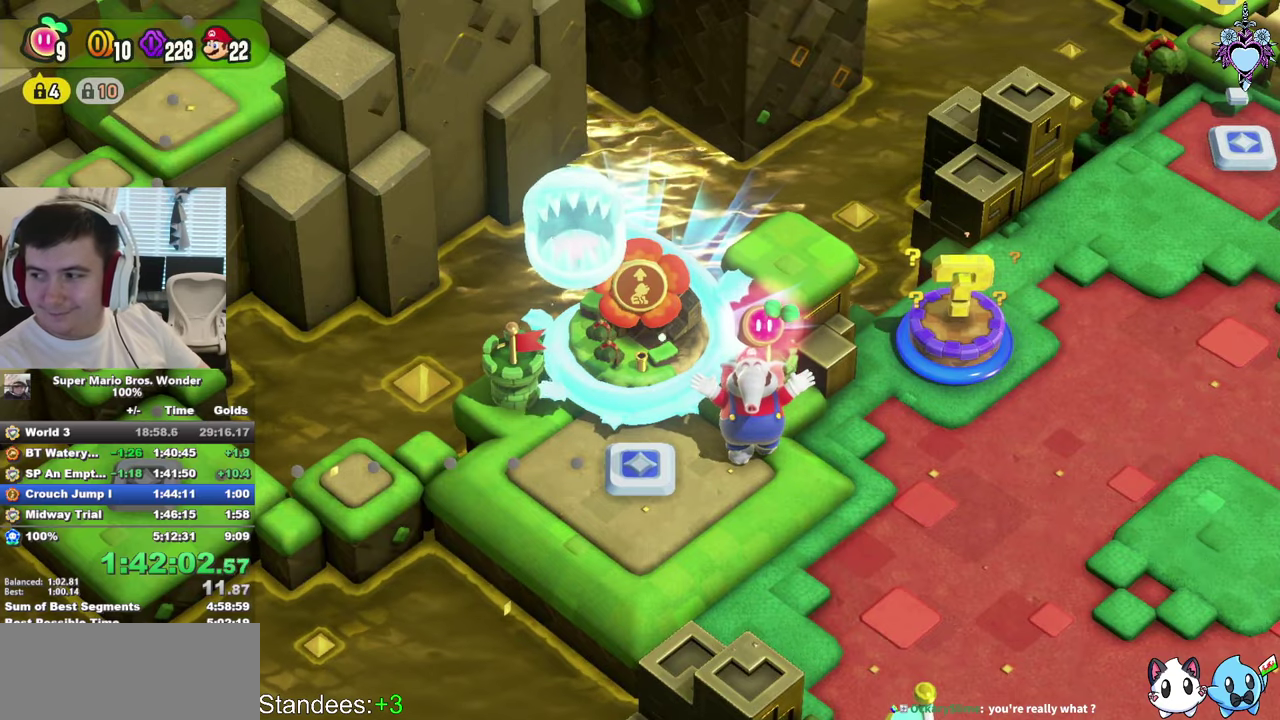
{"buttons": [], "left_stick": "center", "right_stick": "center", "events": [[84, "CIRCLE", "up"], [334, "CIRCLE", "down"], [450, "CIRCLE", "up"]]}
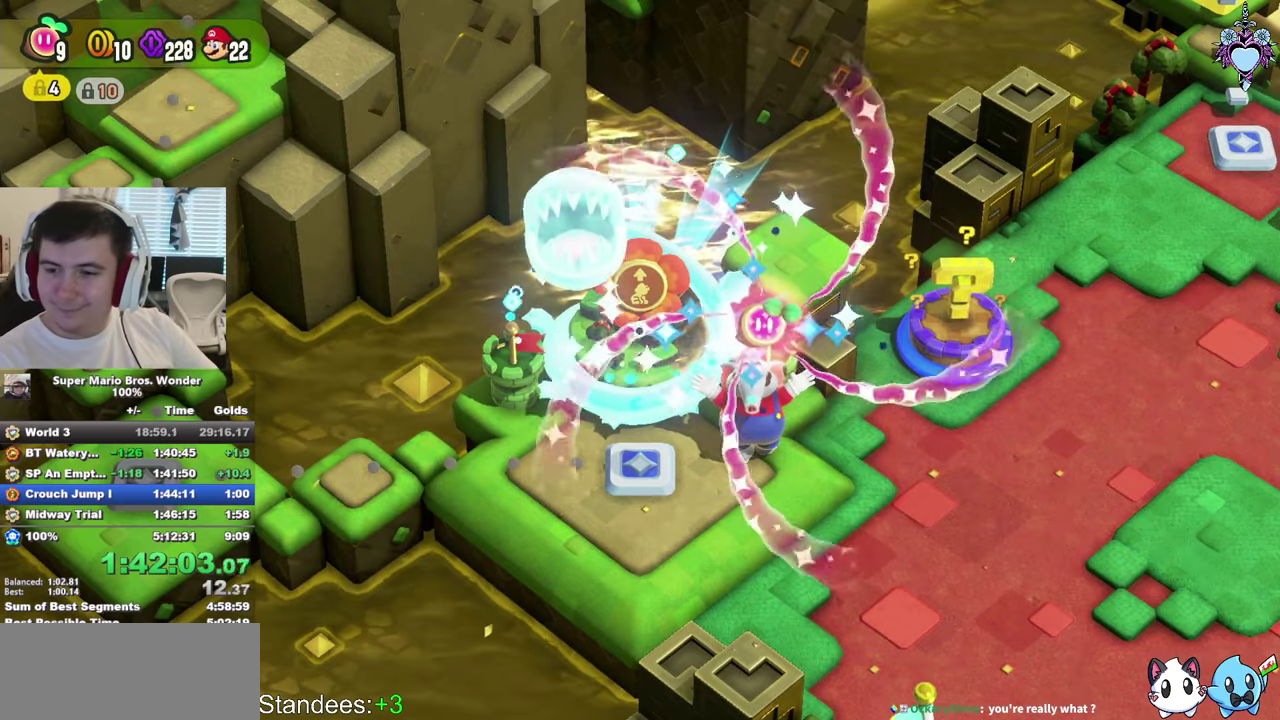
{"buttons": ["CIRCLE"], "left_stick": "center", "right_stick": "center", "events": [[67, "CIRCLE", "down"], [134, "CIRCLE", "up"], [250, "CIRCLE", "down"], [367, "CIRCLE", "up"], [467, "CIRCLE", "down"]]}
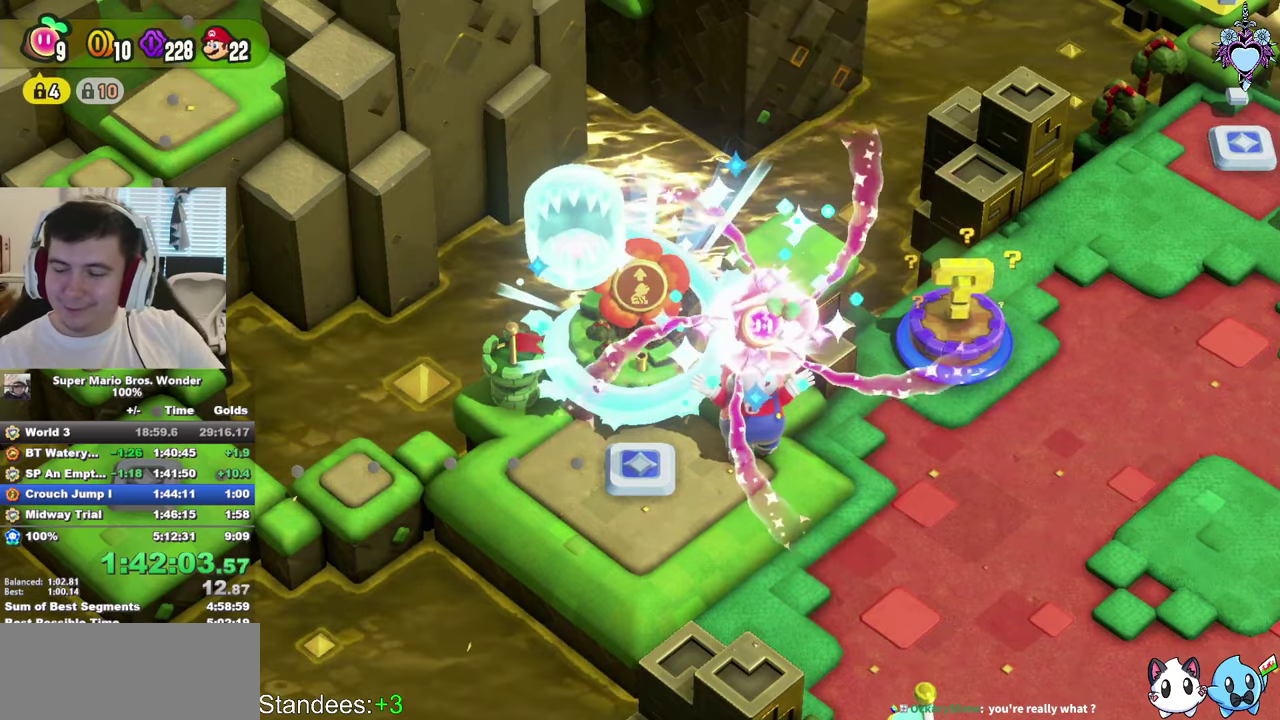
{"buttons": ["CIRCLE"], "left_stick": "center", "right_stick": "center", "events": [[100, "CIRCLE", "up"], [417, "CIRCLE", "down"]]}
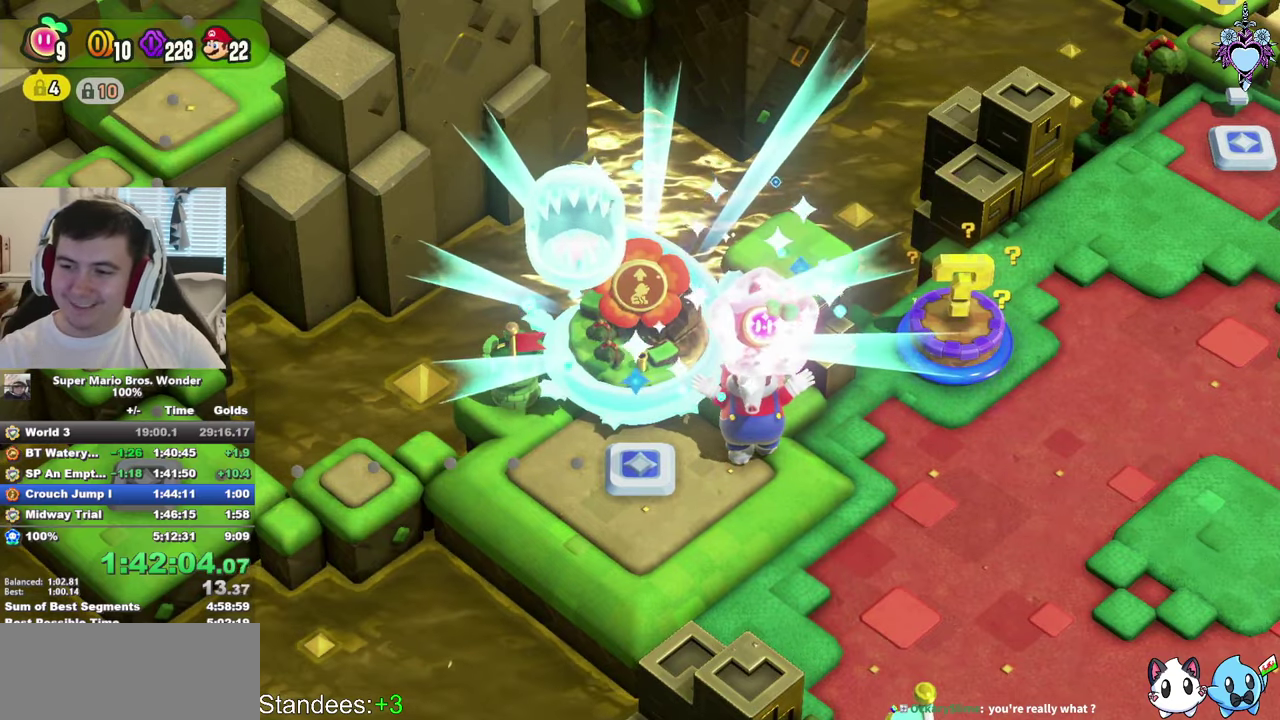
{"buttons": ["CIRCLE"], "left_stick": "center", "right_stick": "center", "events": [[17, "CIRCLE", "up"], [100, "CIRCLE", "down"], [234, "CIRCLE", "up"], [300, "CIRCLE", "down"], [400, "CIRCLE", "up"], [484, "CIRCLE", "down"]]}
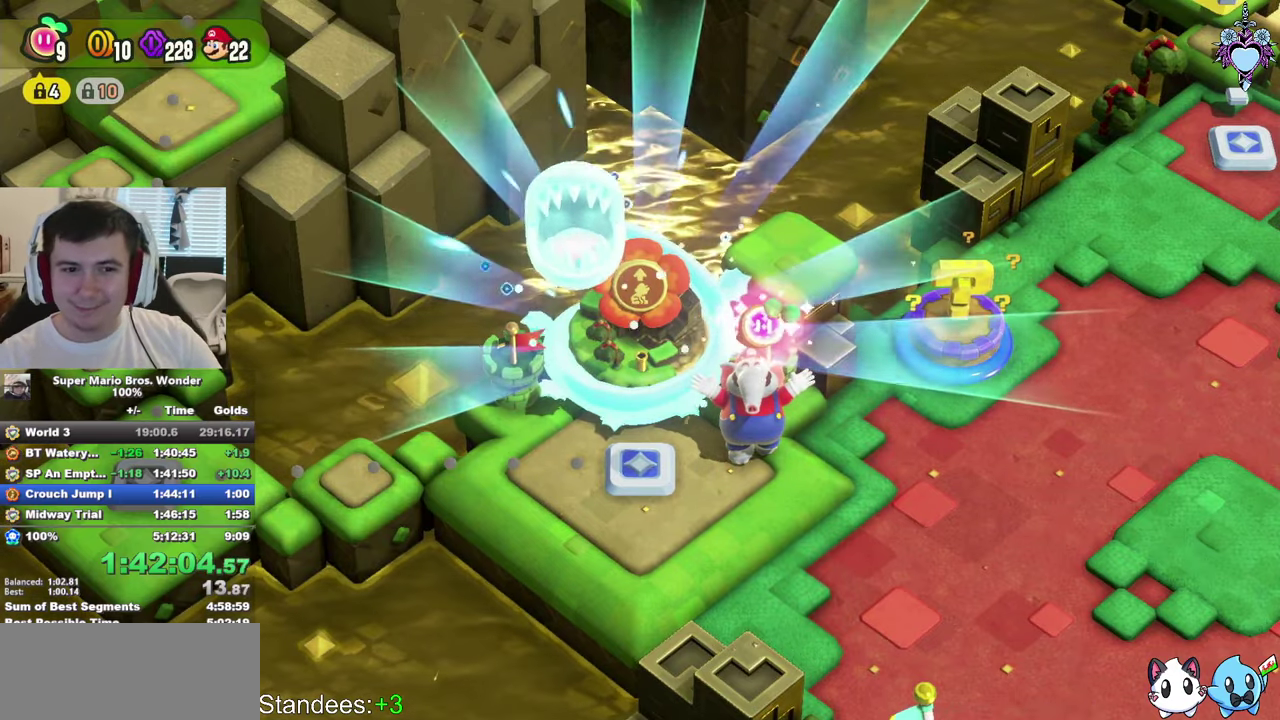
{"buttons": ["CIRCLE"], "left_stick": "center", "right_stick": "center", "events": [[67, "CIRCLE", "up"], [150, "CIRCLE", "down"], [250, "CIRCLE", "up"], [300, "CIRCLE", "down"], [417, "CIRCLE", "up"], [500, "CIRCLE", "down"]]}
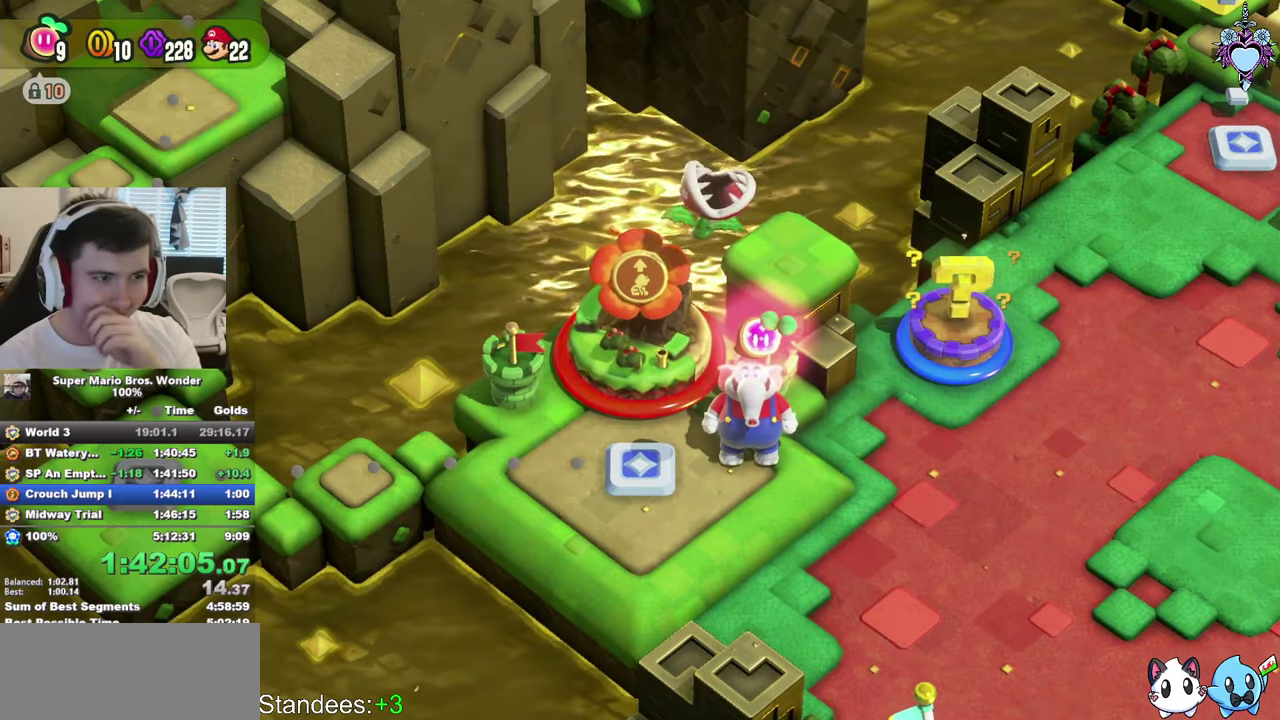
{"buttons": [], "left_stick": "center", "right_stick": "center", "events": [[84, "CIRCLE", "up"], [167, "CIRCLE", "down"], [434, "CIRCLE", "up"]]}
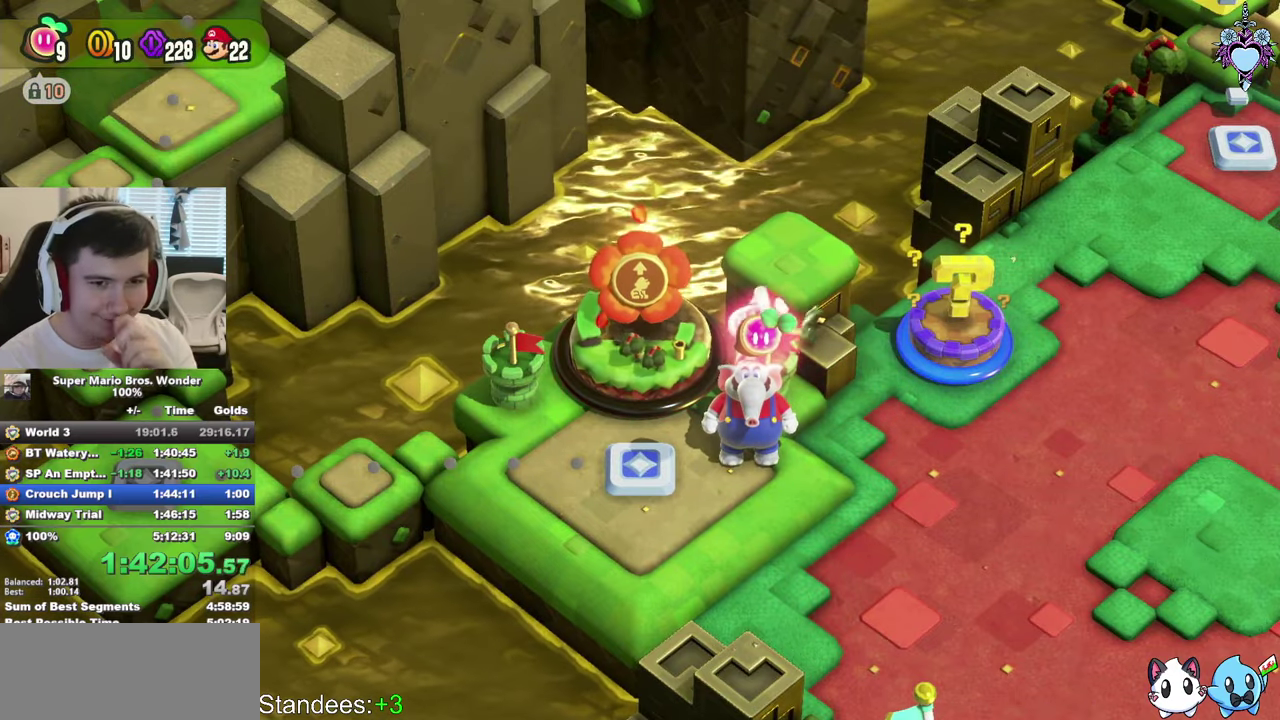
{"buttons": ["CIRCLE"], "left_stick": "center", "right_stick": "center", "events": [[17, "CIRCLE", "down"], [100, "CIRCLE", "up"], [167, "CIRCLE", "down"], [250, "CIRCLE", "up"], [300, "CIRCLE", "down"], [417, "CIRCLE", "up"], [467, "CIRCLE", "down"]]}
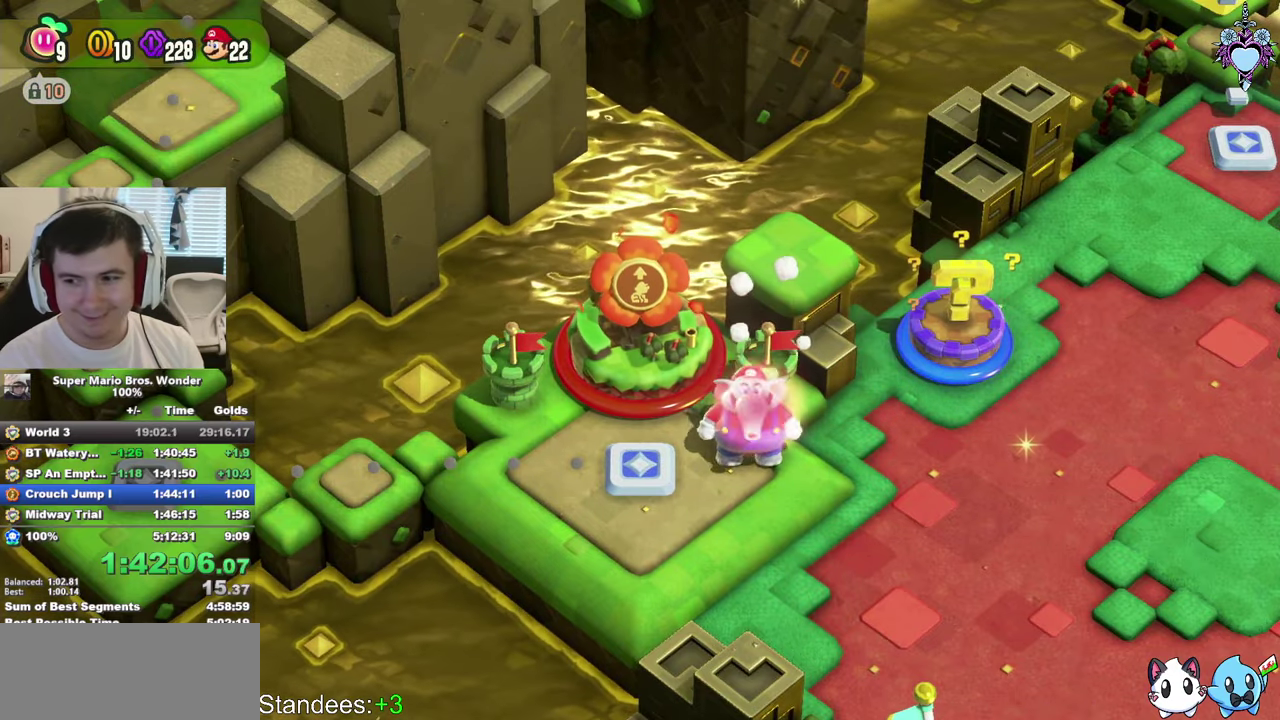
{"buttons": ["CIRCLE"], "left_stick": "center", "right_stick": "center", "events": [[84, "CIRCLE", "up"], [150, "CIRCLE", "down"], [234, "CIRCLE", "up"], [317, "CIRCLE", "down"], [400, "CIRCLE", "up"], [484, "CIRCLE", "down"]]}
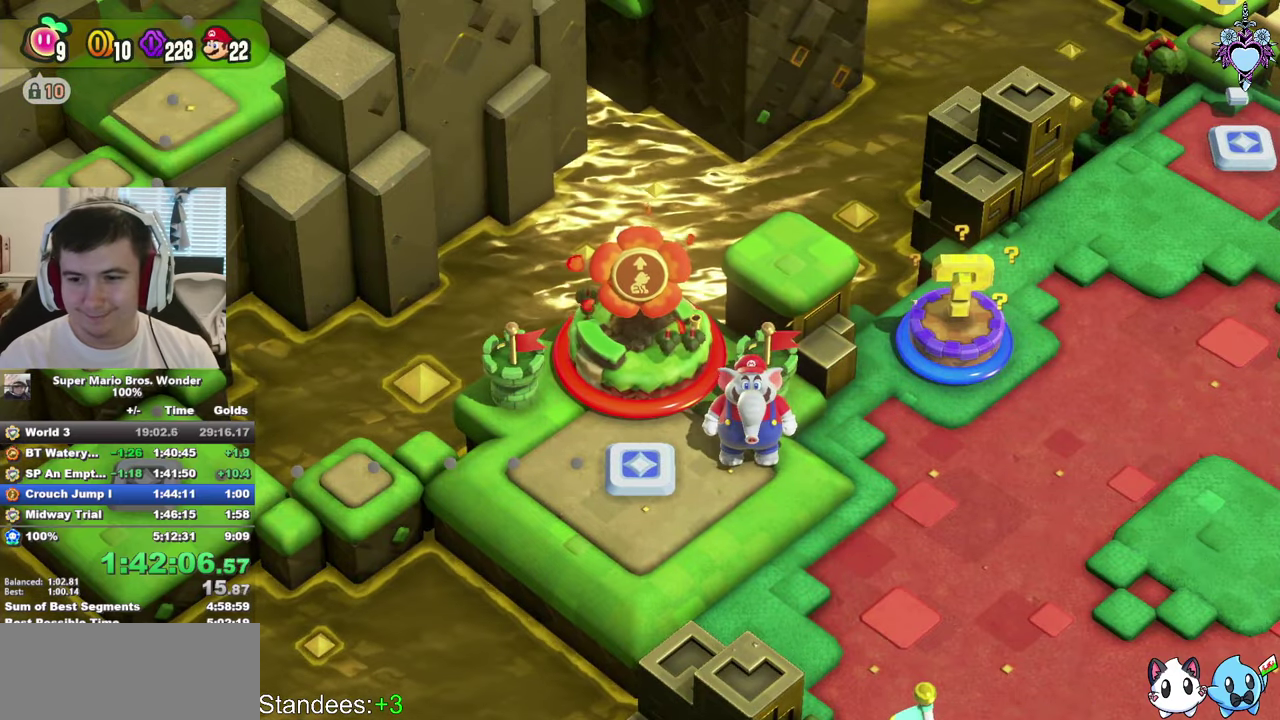
{"buttons": ["CIRCLE"], "left_stick": "center", "right_stick": "center", "events": [[50, "CIRCLE", "up"], [117, "CIRCLE", "down"], [234, "CIRCLE", "up"], [284, "CIRCLE", "down"], [400, "CIRCLE", "up"], [466, "CIRCLE", "down"]]}
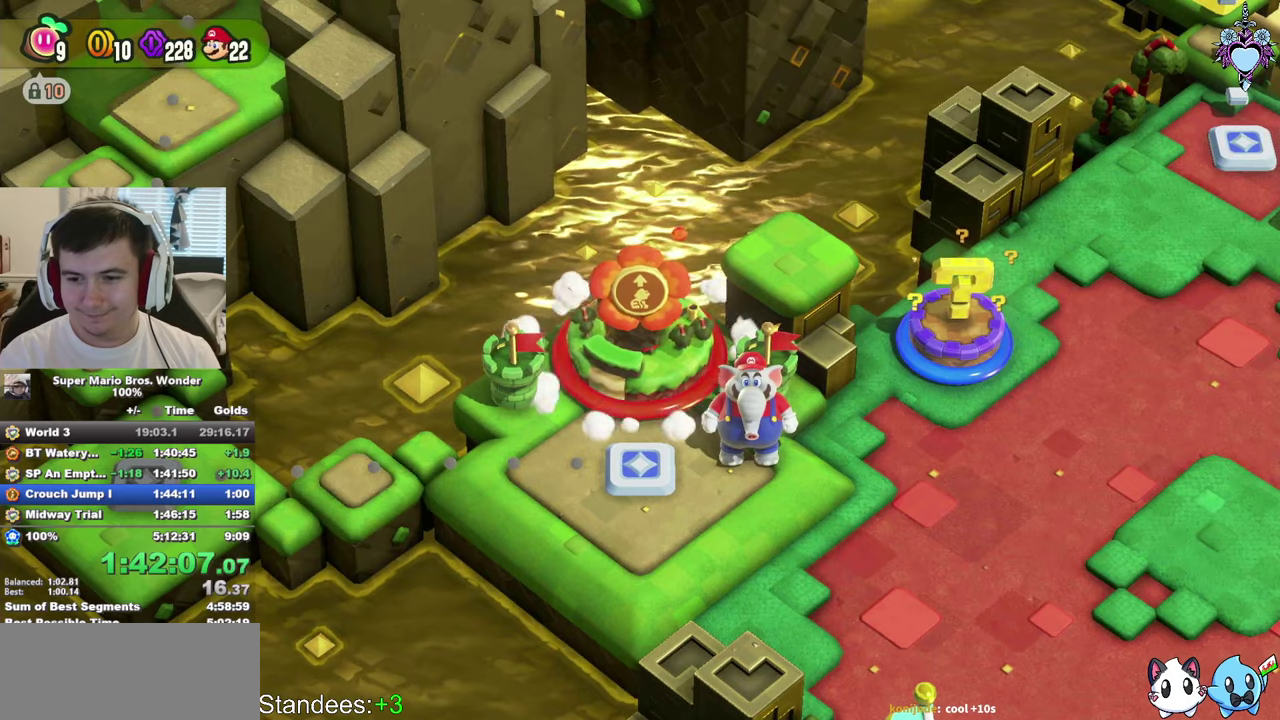
{"buttons": ["CIRCLE"], "left_stick": "center", "right_stick": "center", "events": [[50, "CIRCLE", "up"], [116, "CIRCLE", "down"], [333, "CIRCLE", "up"], [433, "CIRCLE", "down"]]}